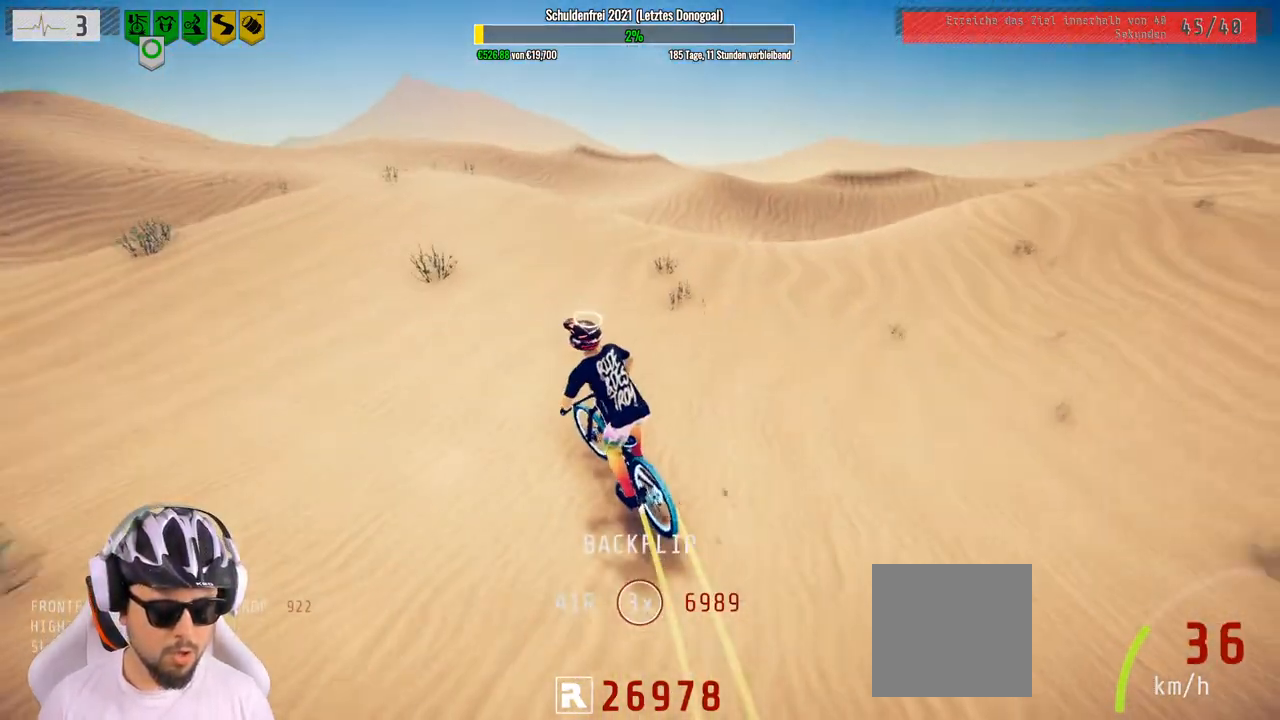
Gameplay with a controller (Xbox layout); each line is a JSON object with the inputs held at the frame after it. "events" lists button and stick changes between this image and that frame as [ms after this image, input, new state], when the widget could be followed in between.
{"buttons": ["R2"], "left_stick": "left", "right_stick": "center", "events": [[17, "left_stick", "up-left"], [167, "left_stick", "left"], [233, "R2", "down"]]}
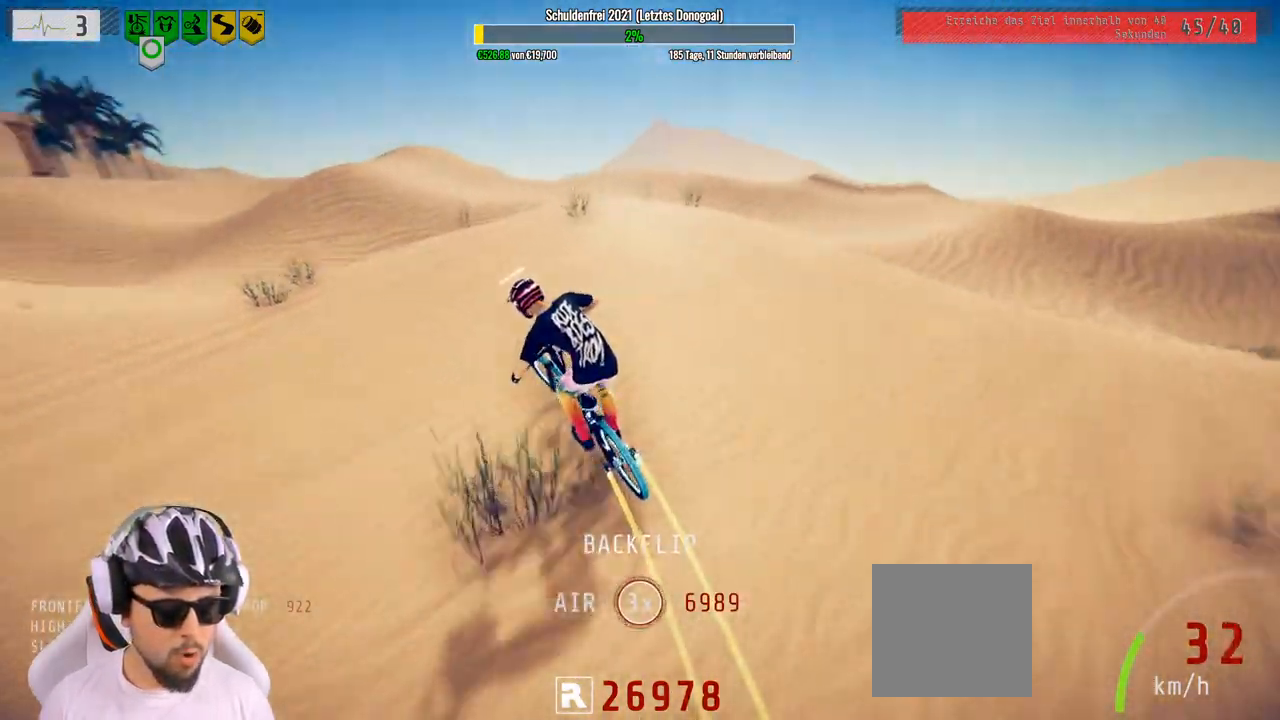
{"buttons": ["R2"], "left_stick": "left", "right_stick": "center", "events": []}
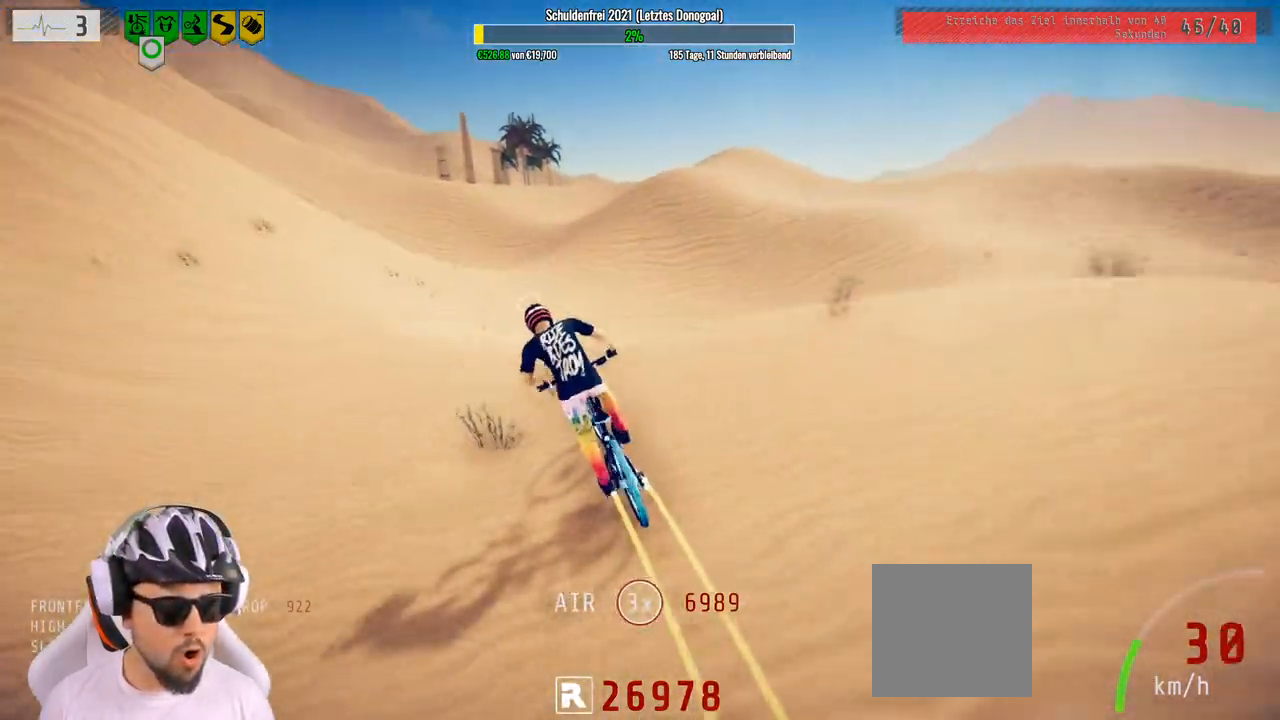
{"buttons": ["R2"], "left_stick": "center", "right_stick": "down", "events": [[67, "right_stick", "down"], [83, "left_stick", "center"]]}
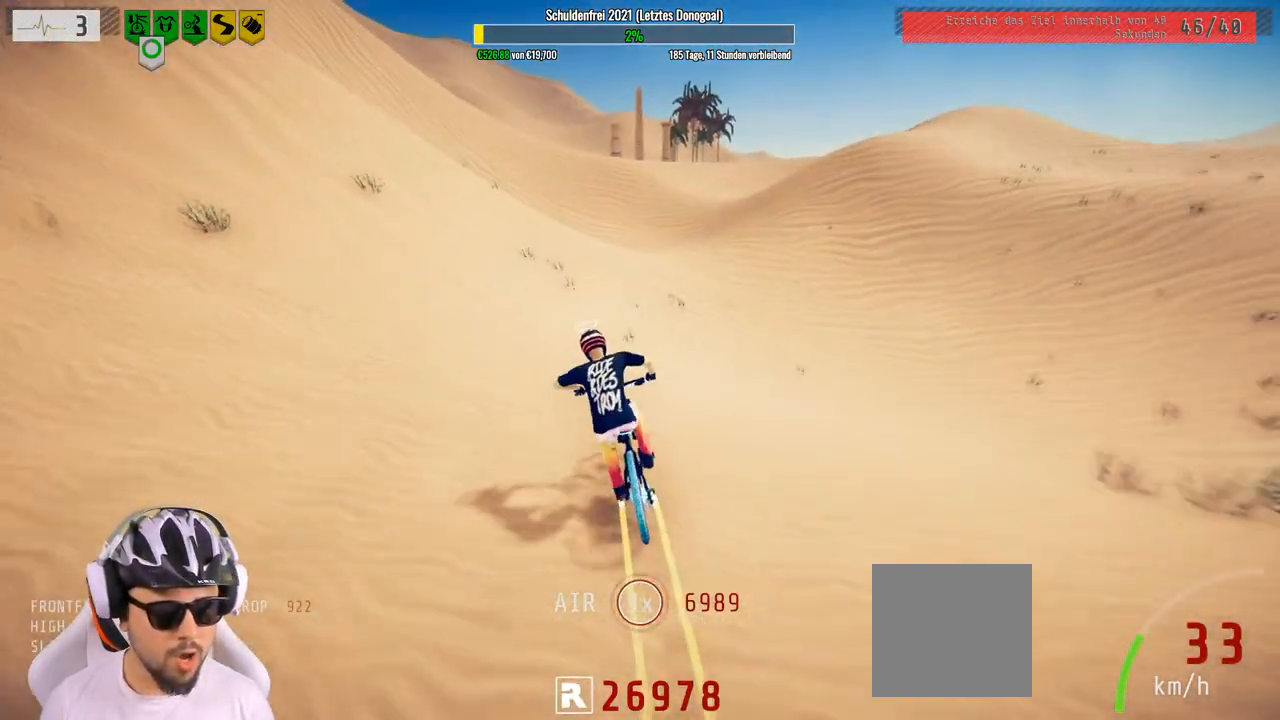
{"buttons": ["R2"], "left_stick": "left", "right_stick": "down", "events": [[33, "left_stick", "left"], [167, "left_stick", "center"], [300, "left_stick", "left"]]}
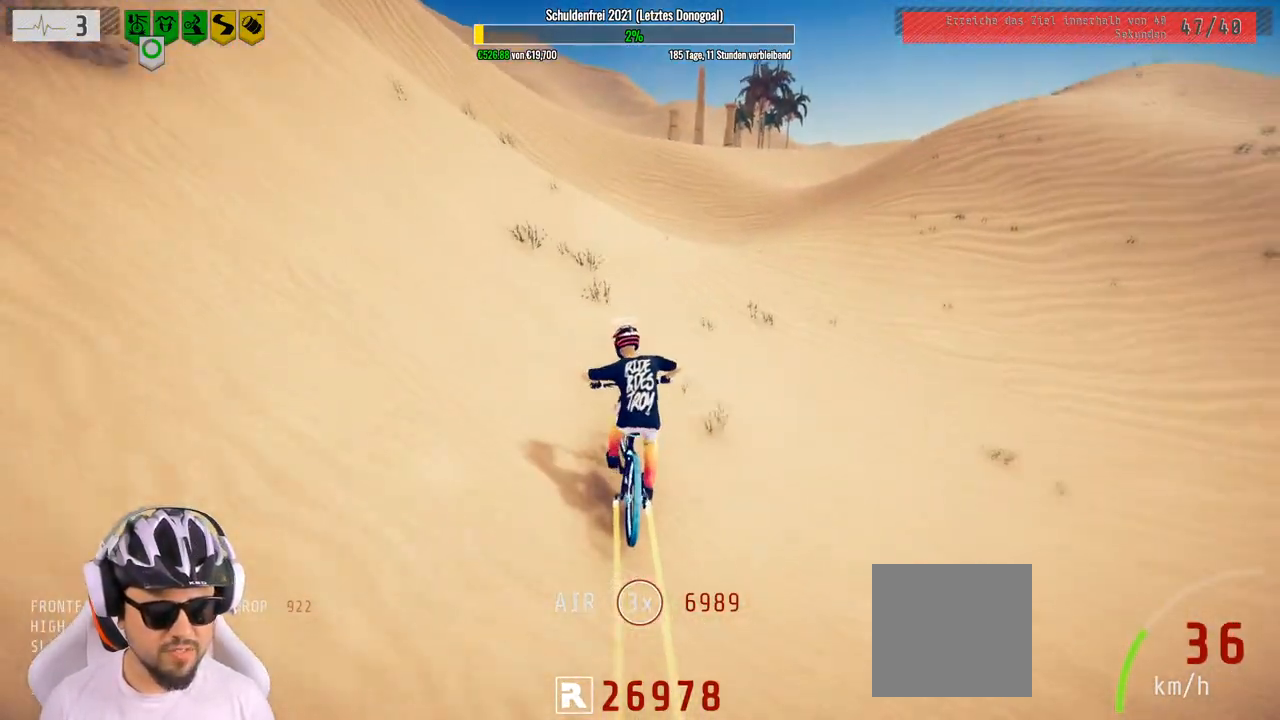
{"buttons": ["R2"], "left_stick": "down", "right_stick": "up", "events": [[383, "left_stick", "down-left"], [417, "right_stick", "up"], [500, "left_stick", "down"]]}
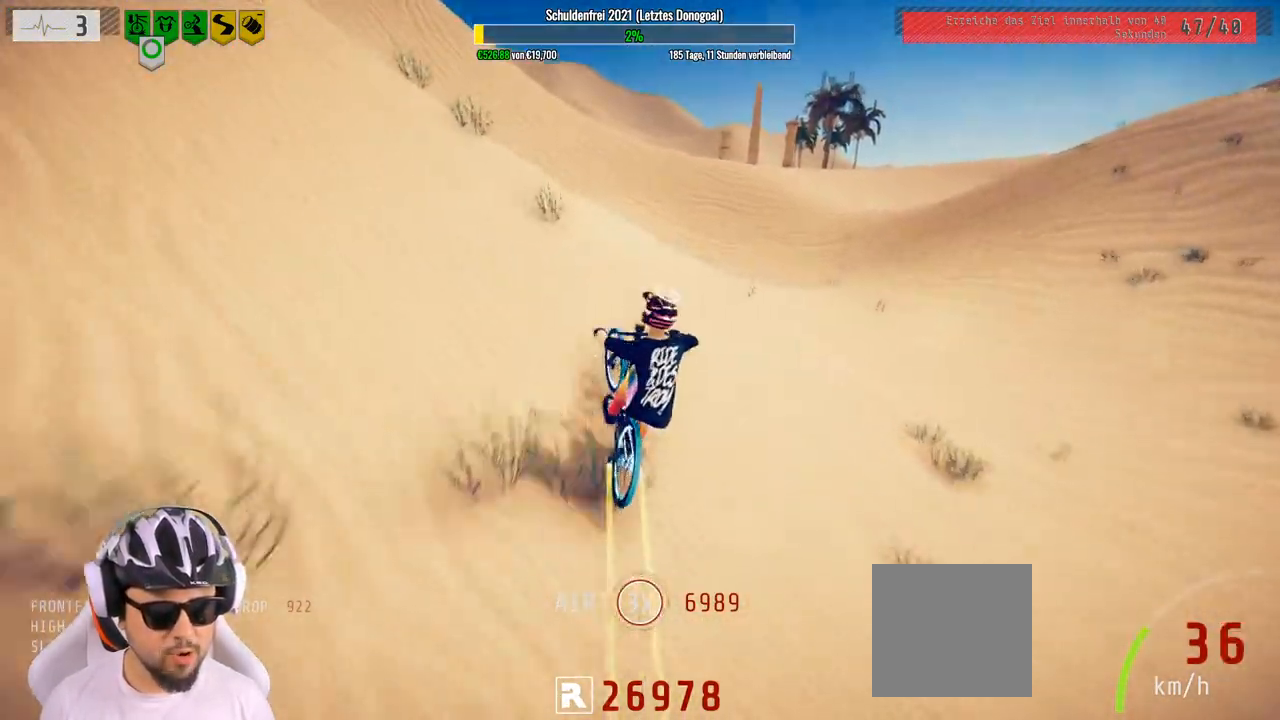
{"buttons": ["R2"], "left_stick": "down", "right_stick": "center", "events": [[333, "right_stick", "center"]]}
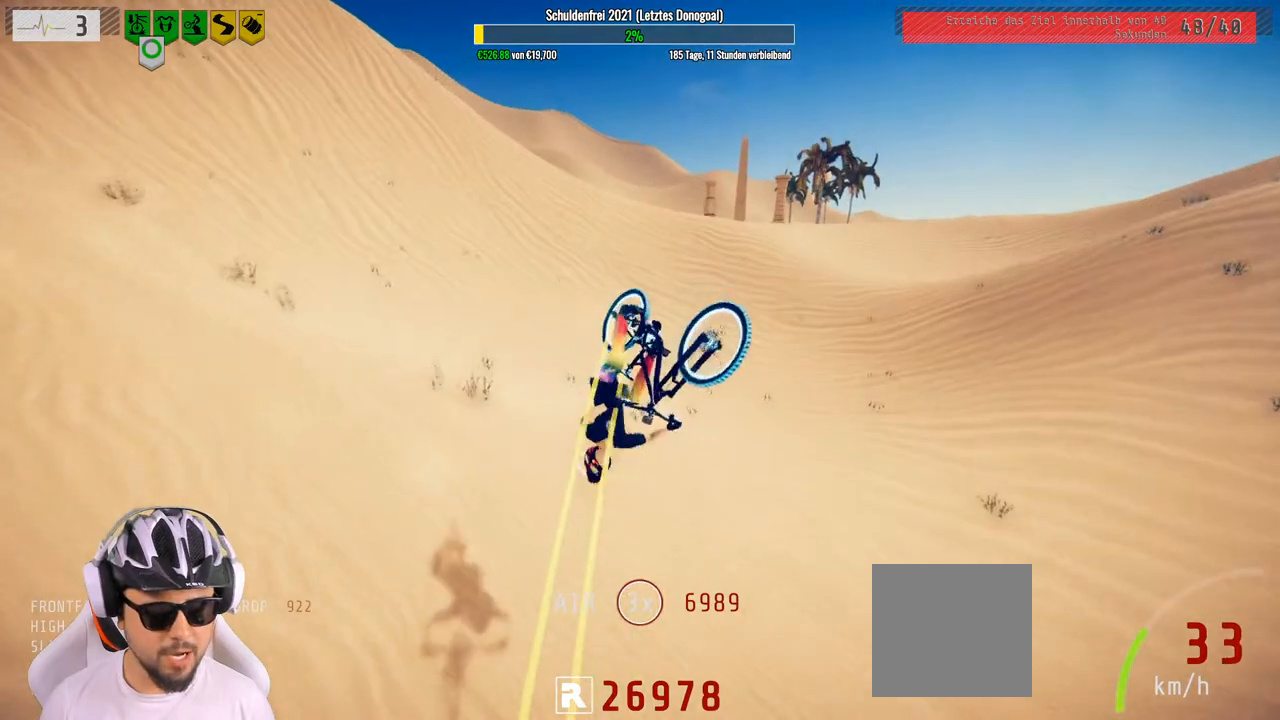
{"buttons": ["R2"], "left_stick": "up", "right_stick": "center", "events": [[283, "left_stick", "down-right"], [417, "left_stick", "up-right"], [500, "left_stick", "up"]]}
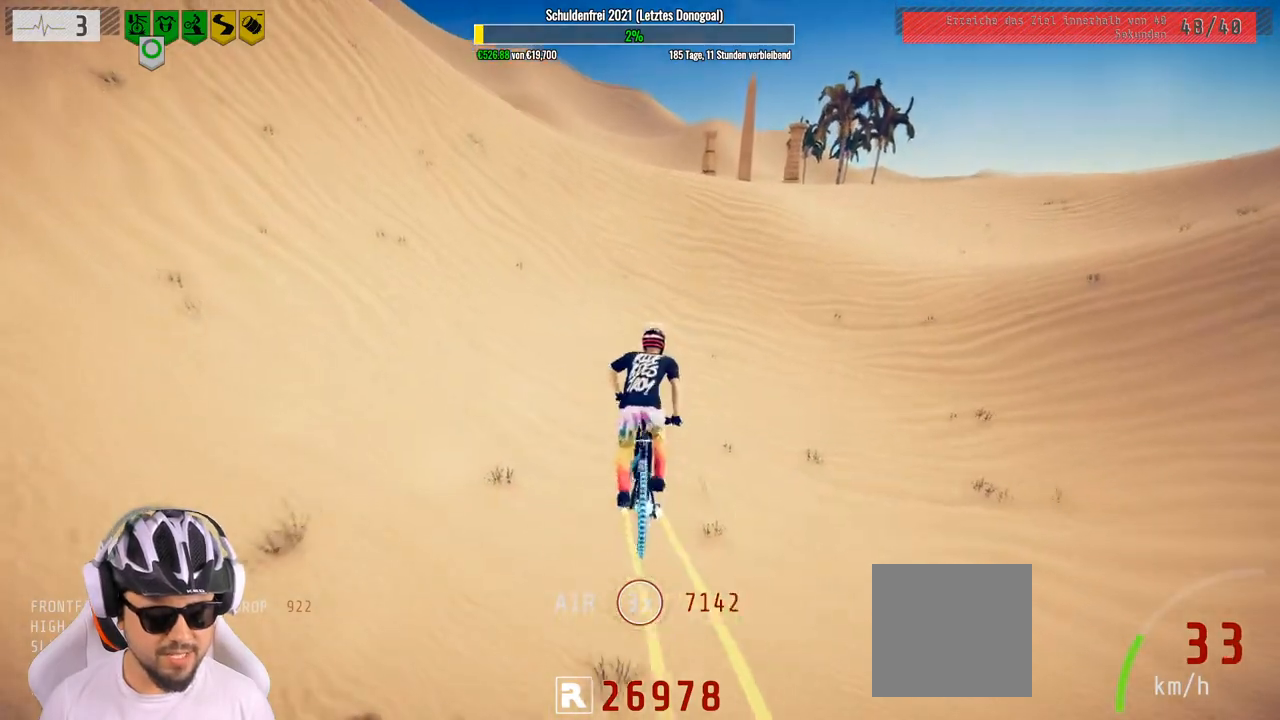
{"buttons": ["R2"], "left_stick": "center", "right_stick": "center", "events": [[150, "left_stick", "up-left"], [267, "left_stick", "left"], [483, "left_stick", "center"]]}
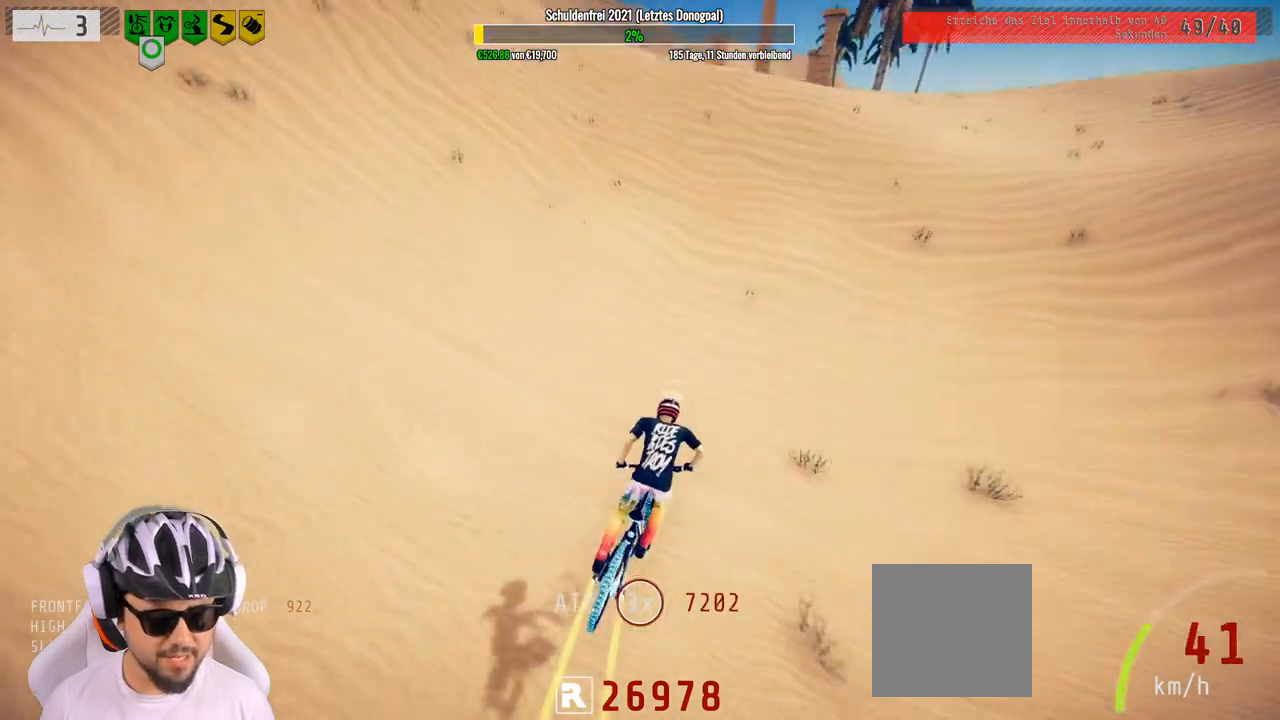
{"buttons": ["R2"], "left_stick": "center", "right_stick": "down", "events": [[483, "right_stick", "down"]]}
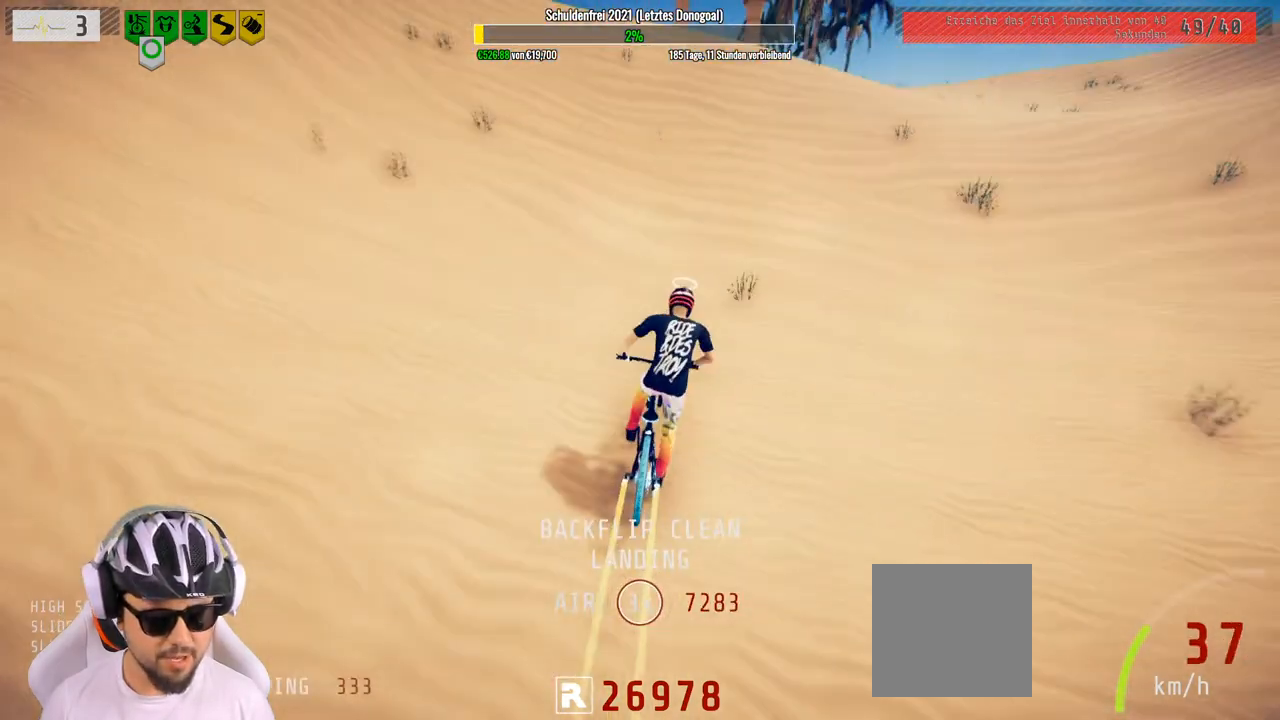
{"buttons": ["R2"], "left_stick": "left", "right_stick": "down", "events": [[167, "left_stick", "left"], [333, "left_stick", "center"], [500, "left_stick", "left"]]}
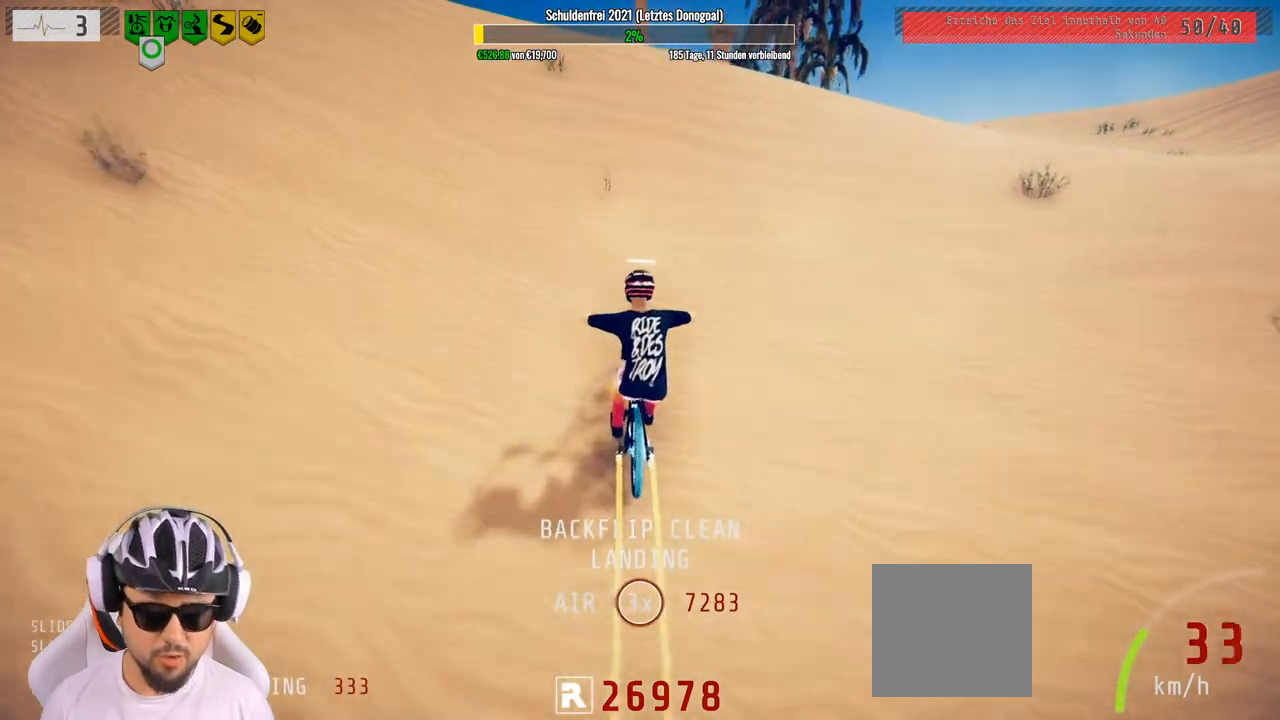
{"buttons": ["R2"], "left_stick": "center", "right_stick": "center", "events": [[117, "left_stick", "down-left"], [133, "right_stick", "up"], [417, "left_stick", "center"], [500, "right_stick", "center"]]}
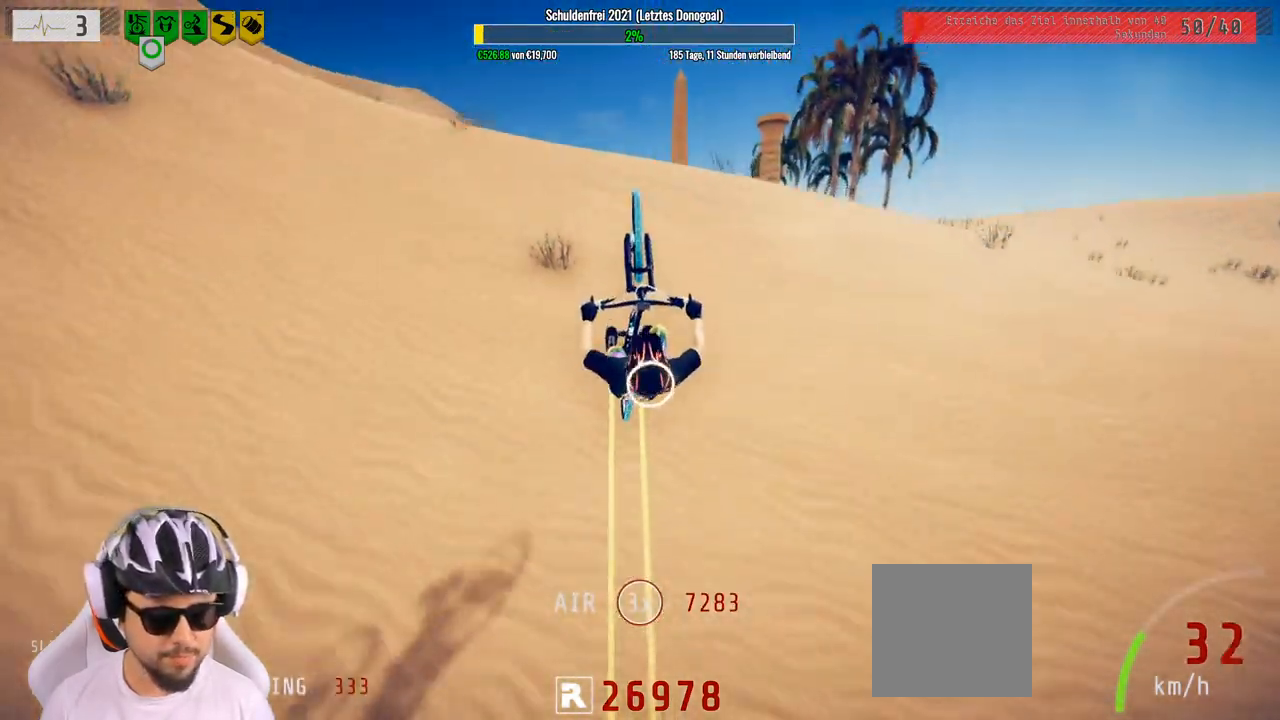
{"buttons": ["R2"], "left_stick": "center", "right_stick": "center", "events": []}
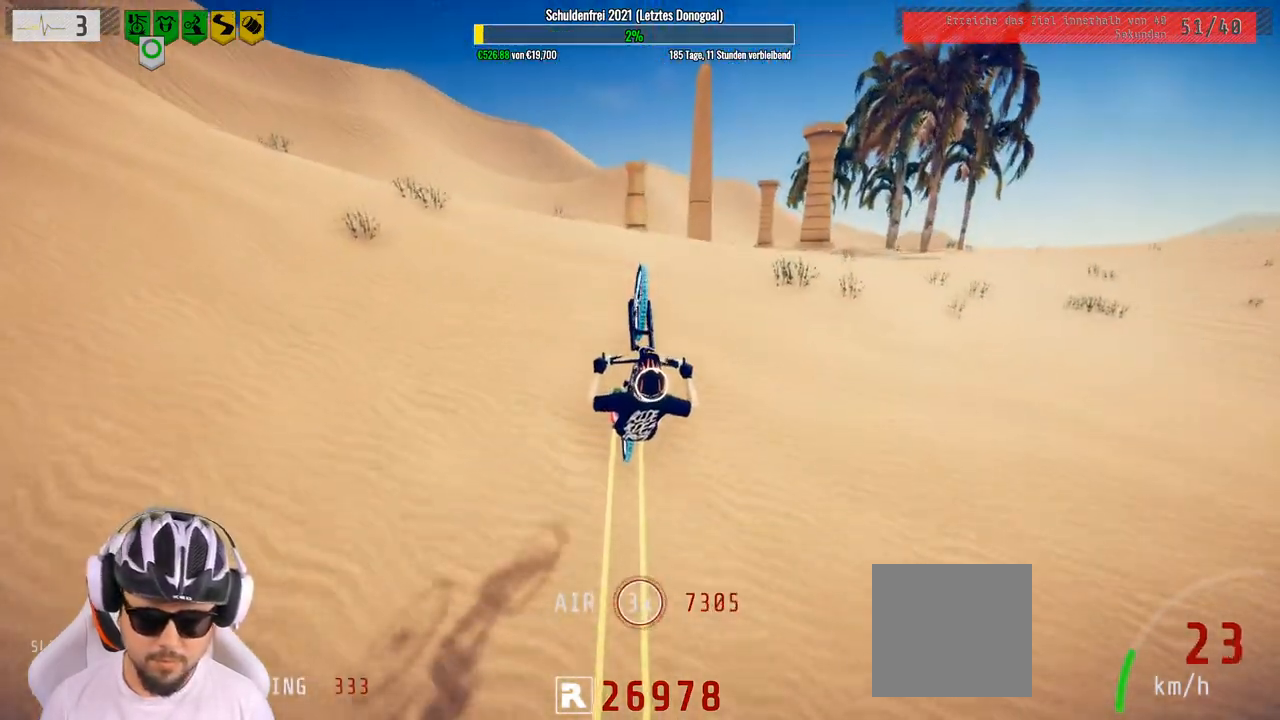
{"buttons": ["R2"], "left_stick": "center", "right_stick": "center", "events": []}
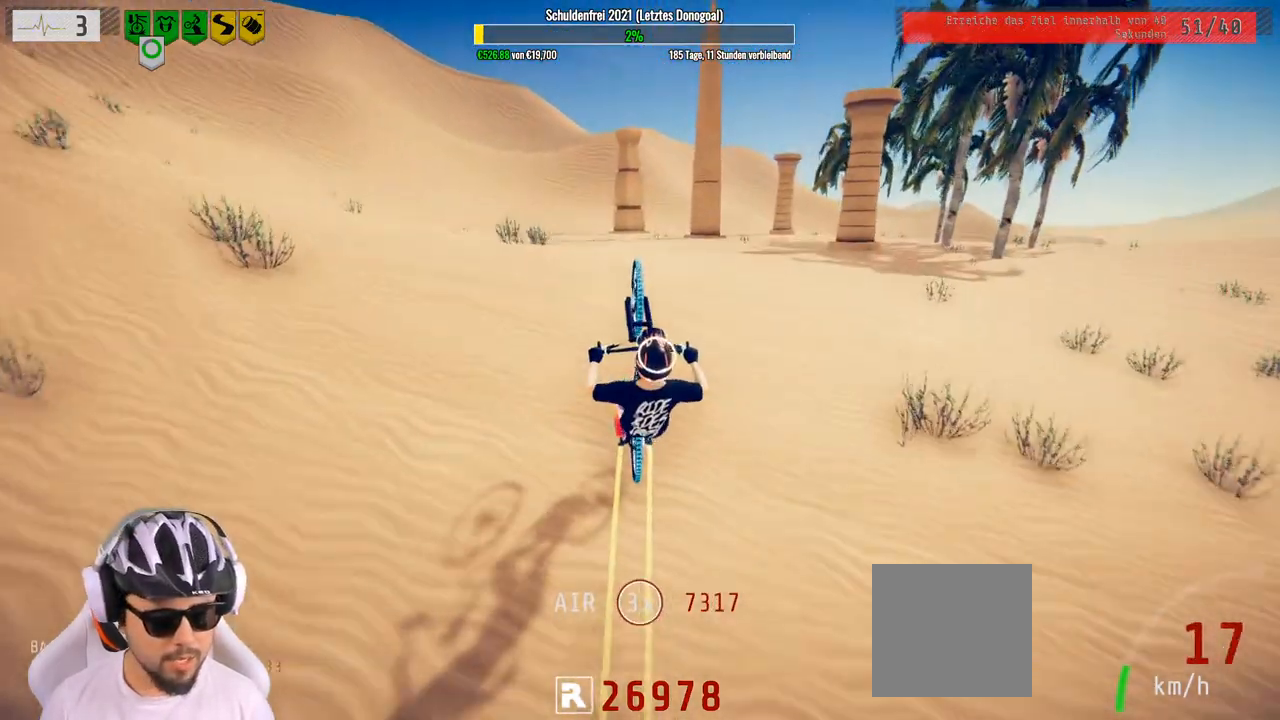
{"buttons": ["R2"], "left_stick": "center", "right_stick": "center", "events": [[100, "left_stick", "up"], [250, "left_stick", "center"]]}
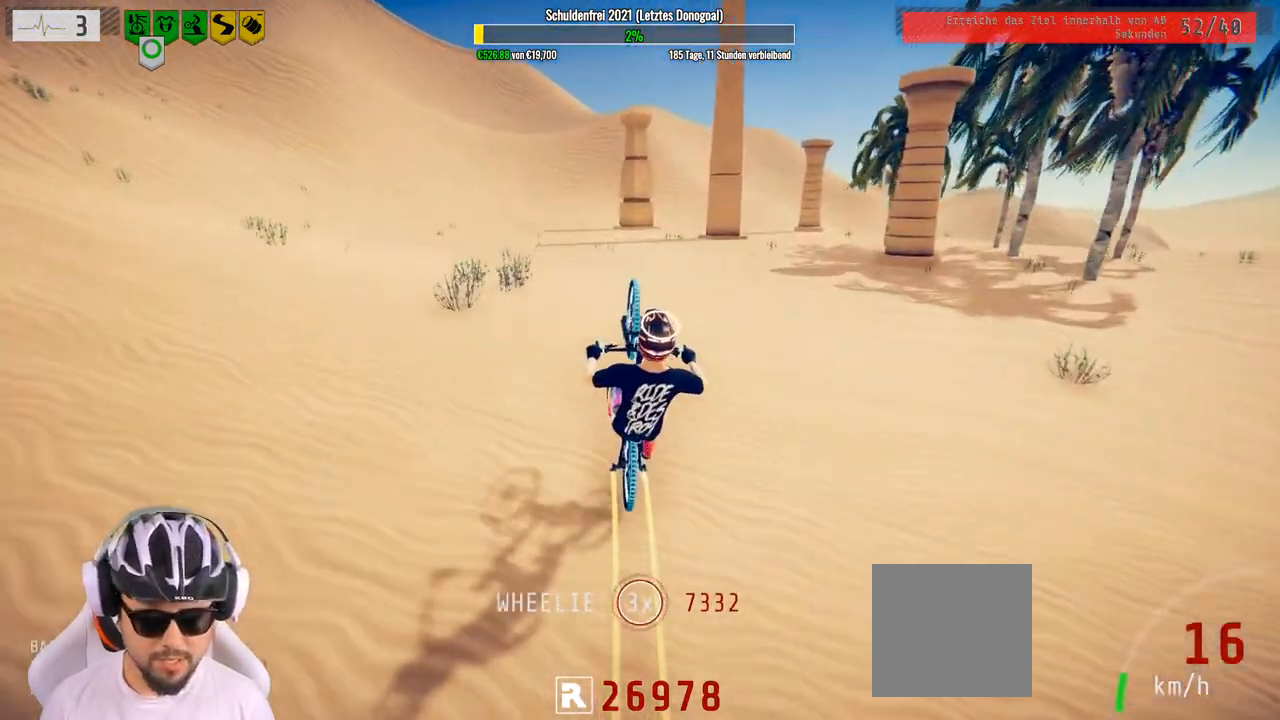
{"buttons": ["R2"], "left_stick": "center", "right_stick": "center", "events": [[317, "left_stick", "up"], [500, "left_stick", "center"]]}
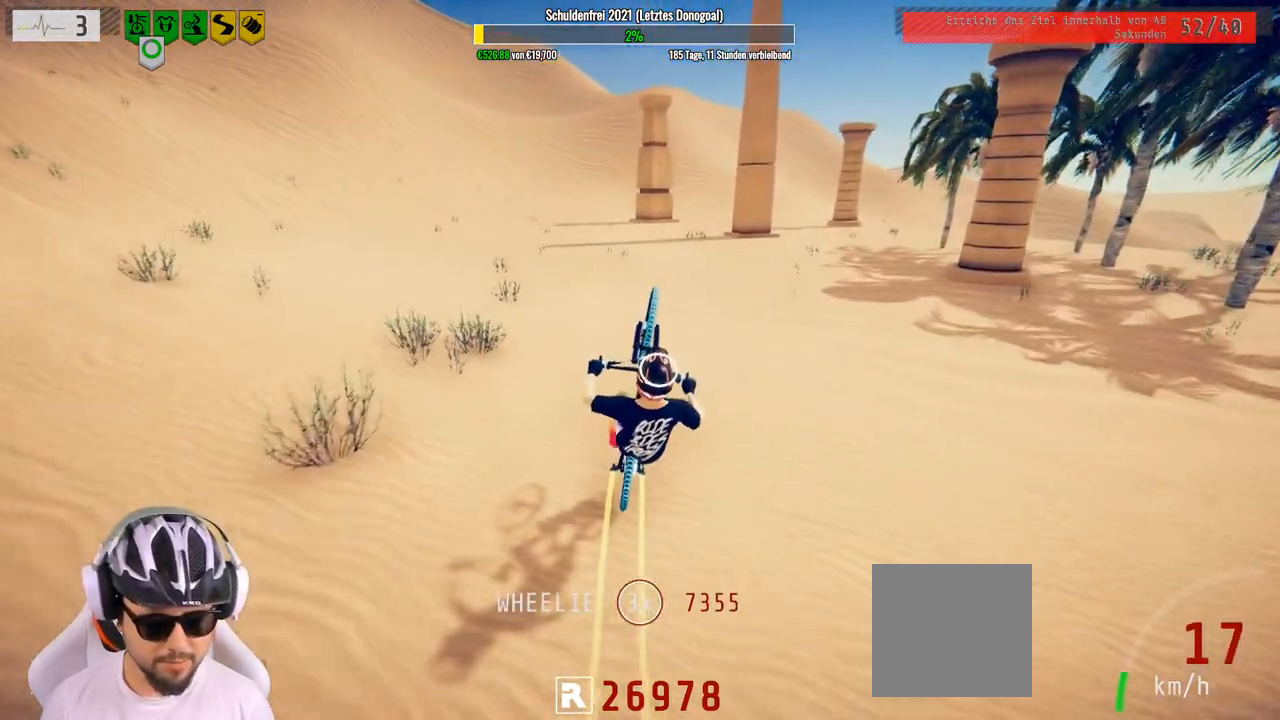
{"buttons": ["R2"], "left_stick": "up", "right_stick": "center", "events": [[200, "left_stick", "up-right"], [267, "left_stick", "center"], [433, "left_stick", "up"]]}
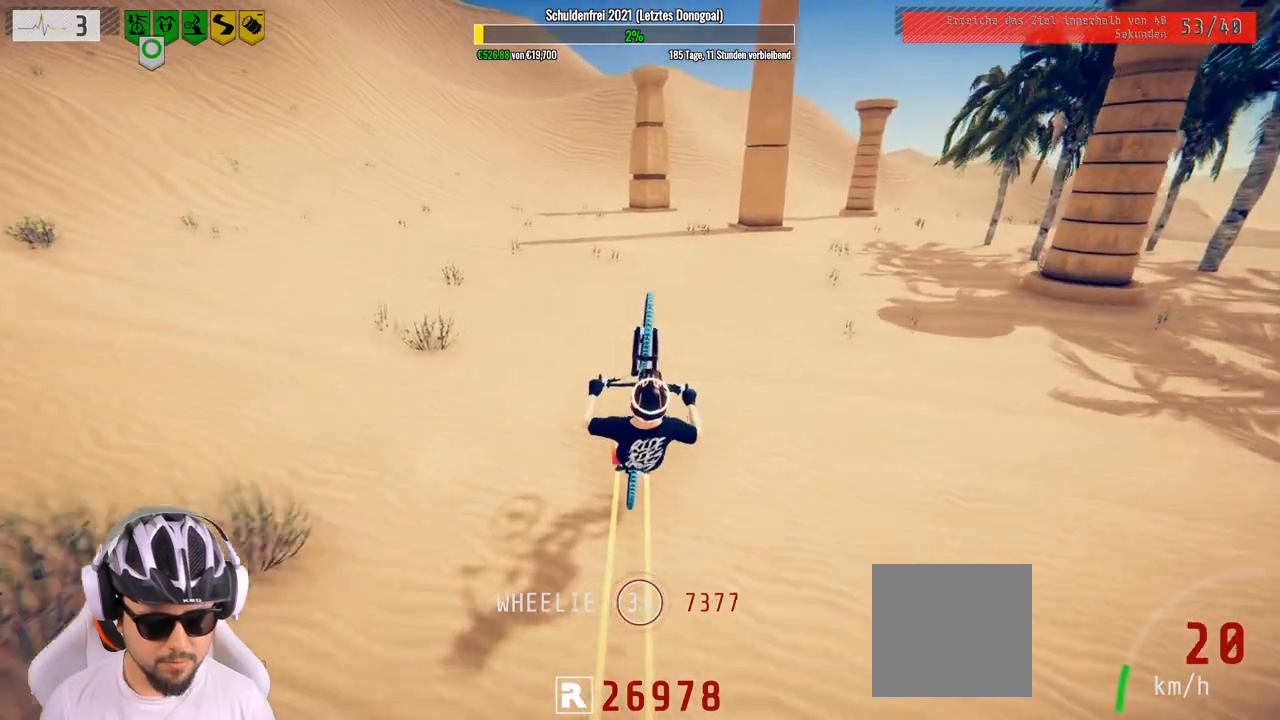
{"buttons": ["R2"], "left_stick": "center", "right_stick": "center", "events": [[100, "left_stick", "center"], [250, "left_stick", "up-right"], [367, "left_stick", "center"]]}
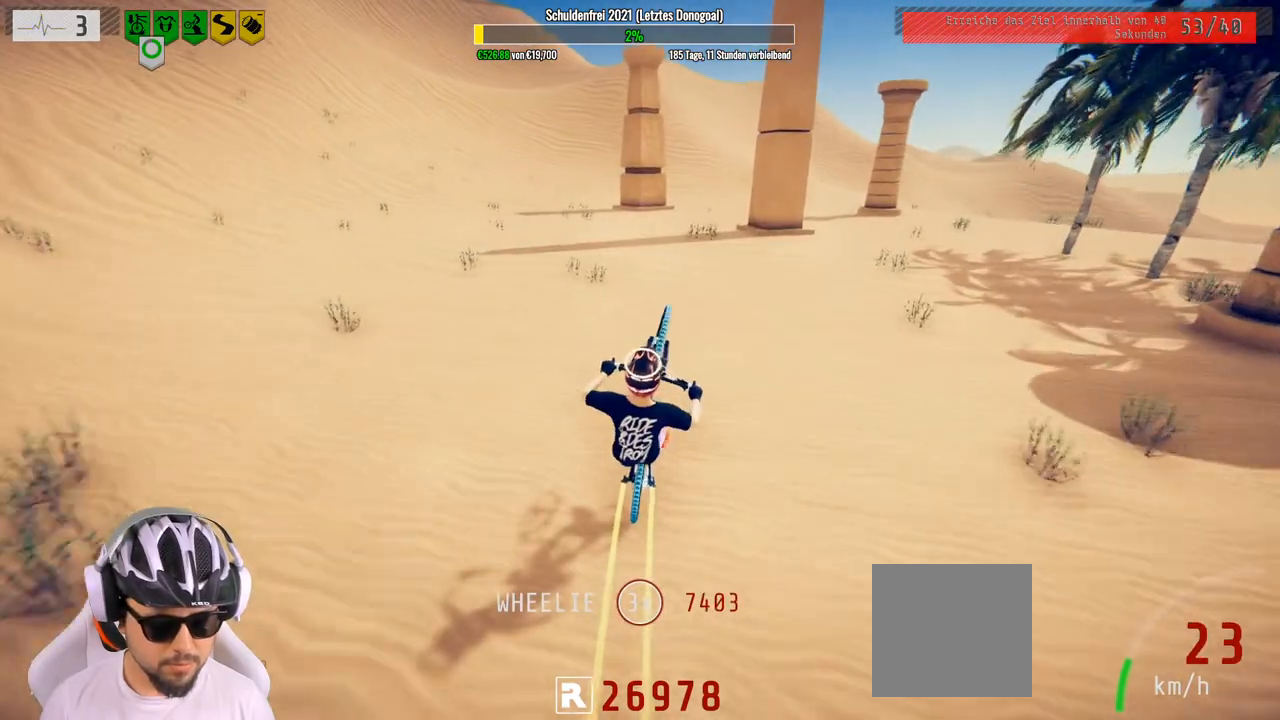
{"buttons": ["R2"], "left_stick": "up", "right_stick": "center", "events": [[417, "left_stick", "up"]]}
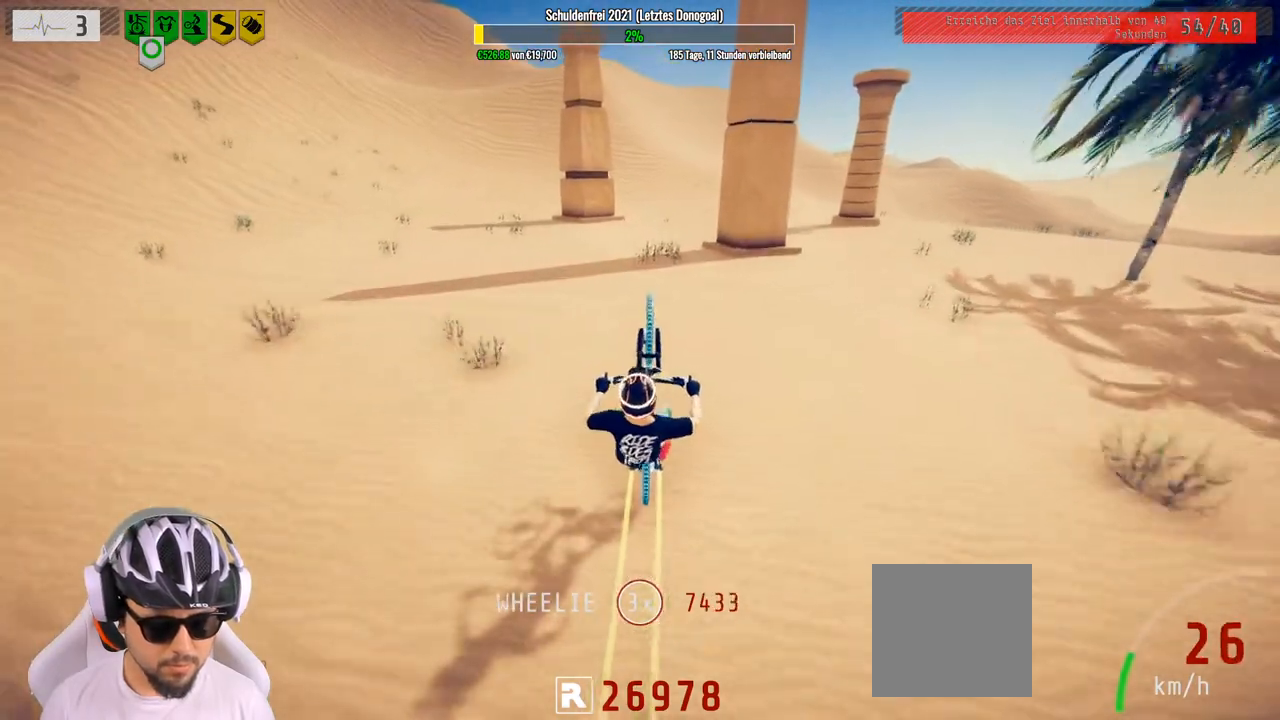
{"buttons": ["R2"], "left_stick": "center", "right_stick": "center", "events": [[83, "left_stick", "center"], [250, "left_stick", "up"], [400, "left_stick", "center"]]}
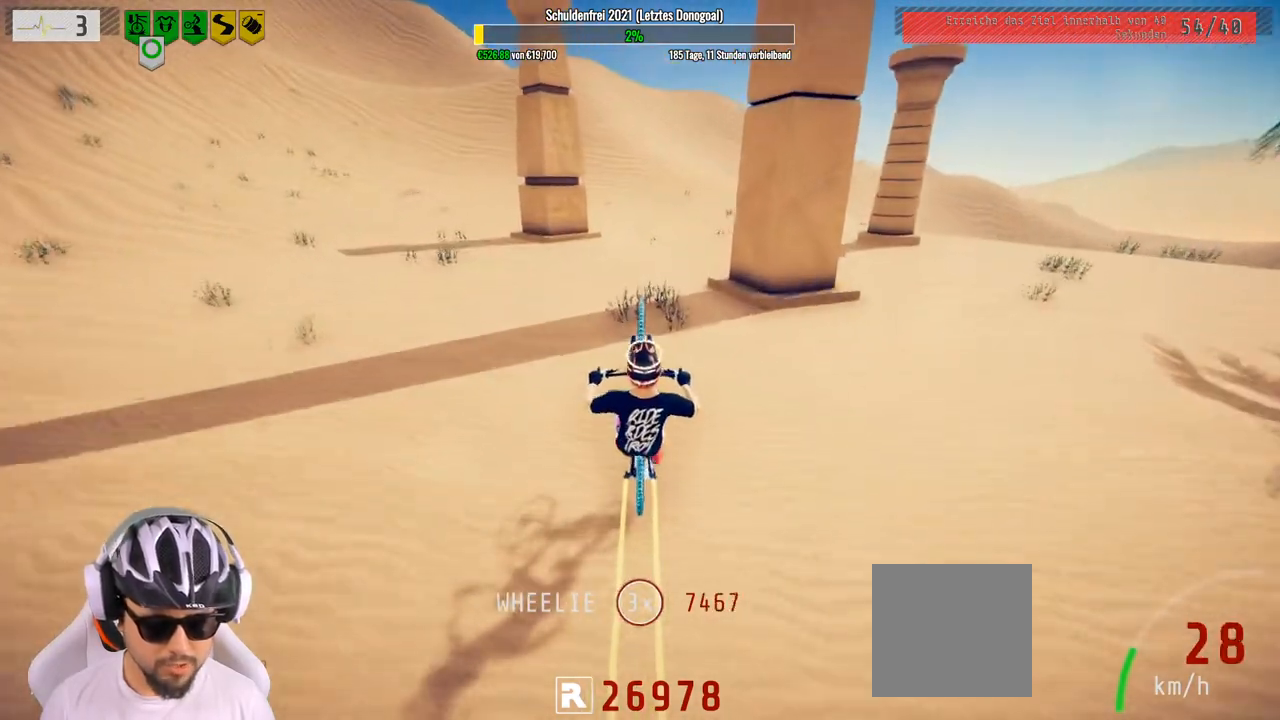
{"buttons": ["R2"], "left_stick": "up", "right_stick": "center", "events": [[250, "left_stick", "up-right"], [450, "left_stick", "up"]]}
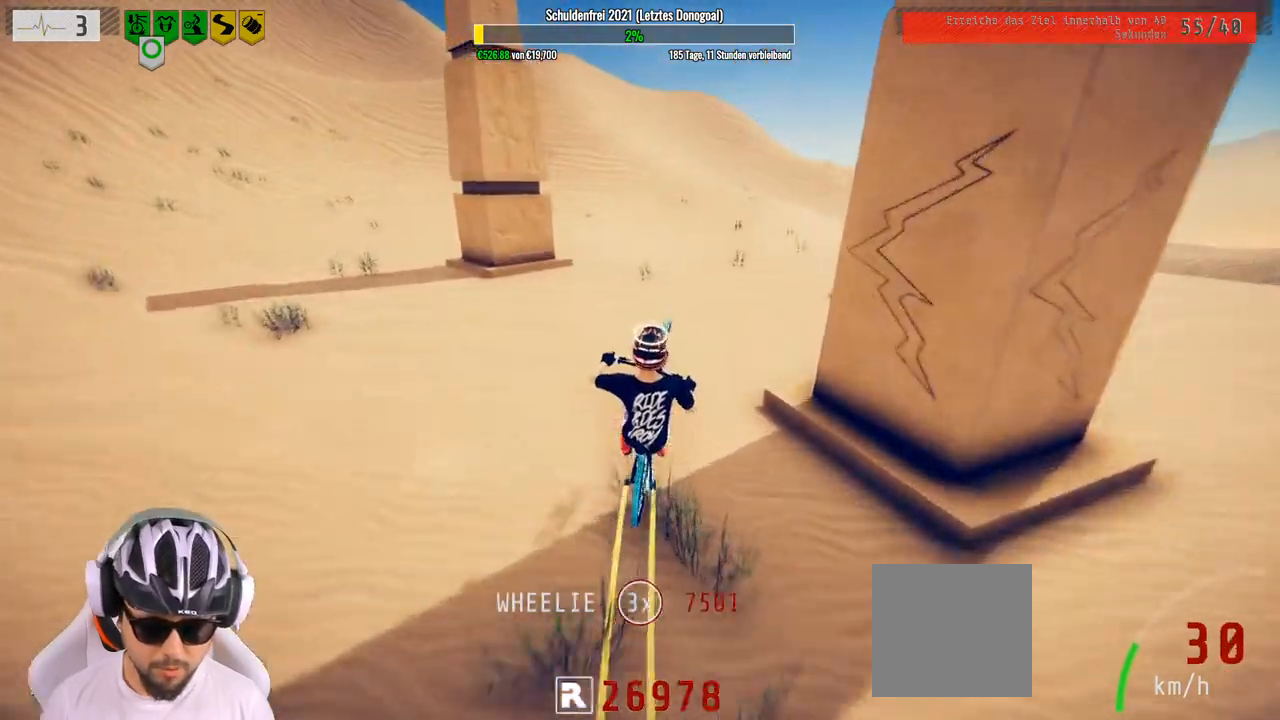
{"buttons": ["R2"], "left_stick": "center", "right_stick": "center", "events": [[183, "left_stick", "right"], [267, "left_stick", "center"]]}
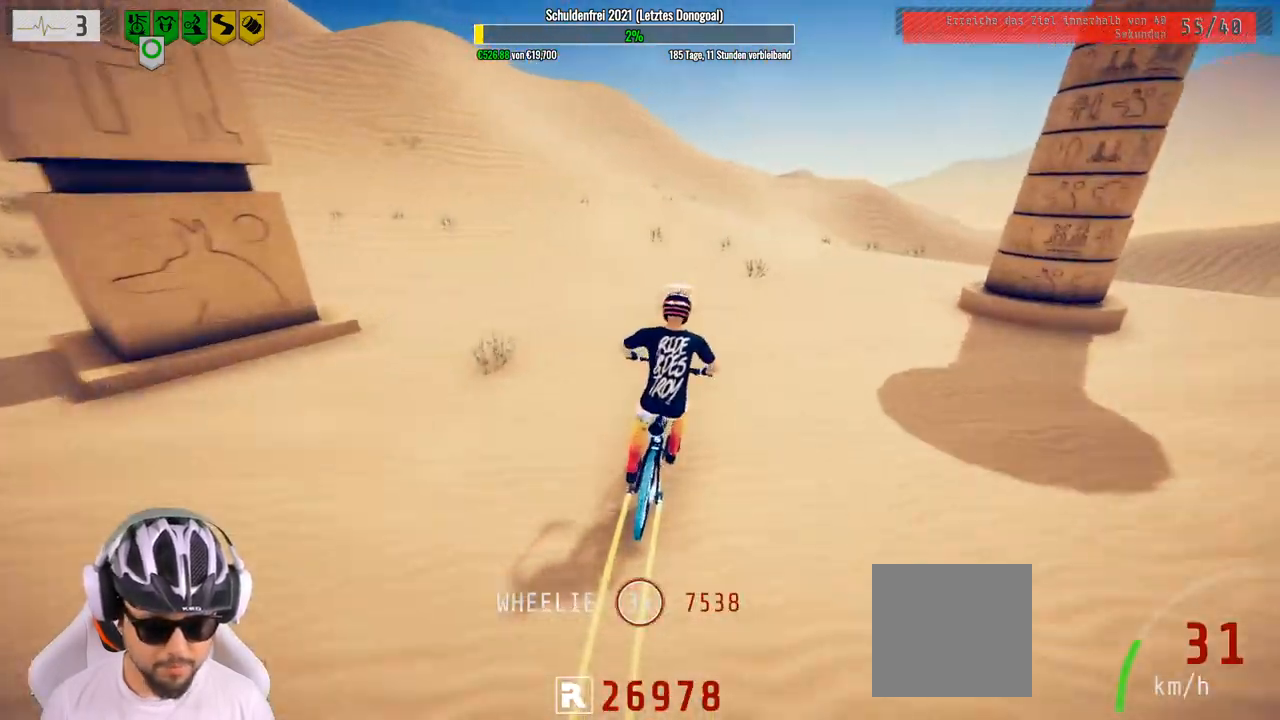
{"buttons": ["R2"], "left_stick": "right", "right_stick": "down", "events": [[183, "left_stick", "right"], [267, "right_stick", "down"]]}
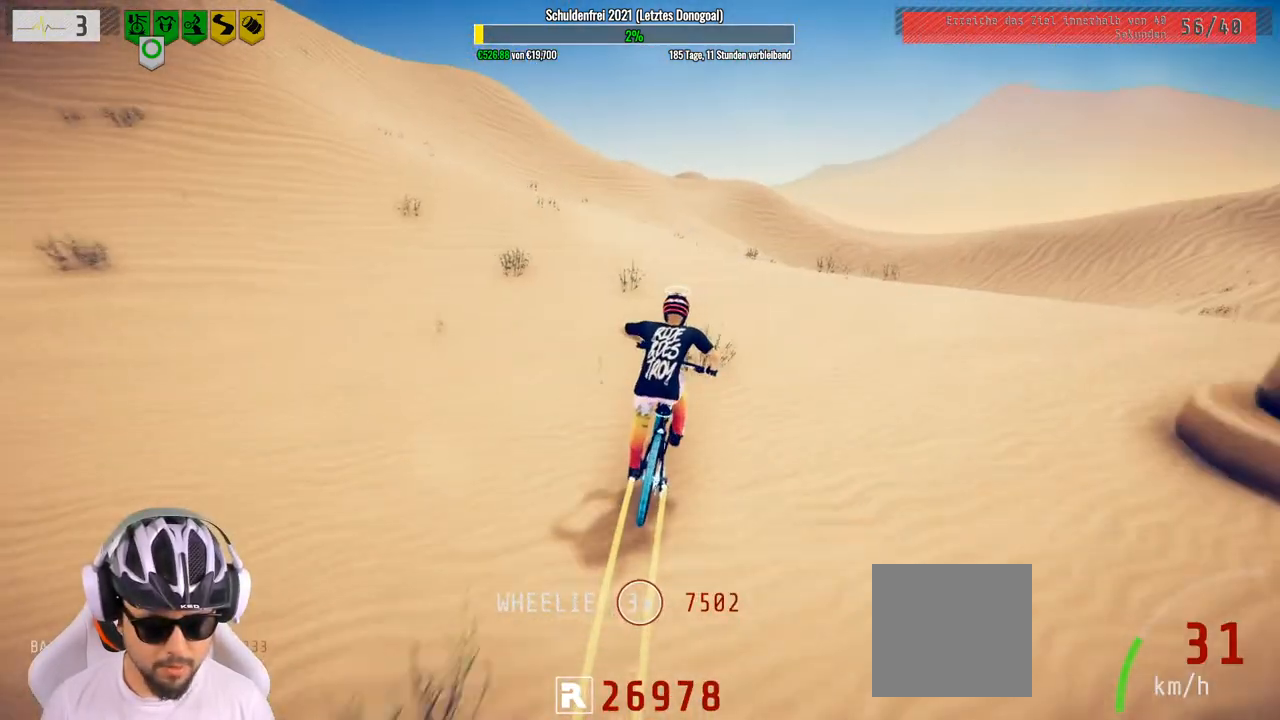
{"buttons": [], "left_stick": "down", "right_stick": "up", "events": [[33, "left_stick", "center"], [217, "left_stick", "down-right"], [250, "R2", "up"], [367, "right_stick", "up"], [450, "left_stick", "down"]]}
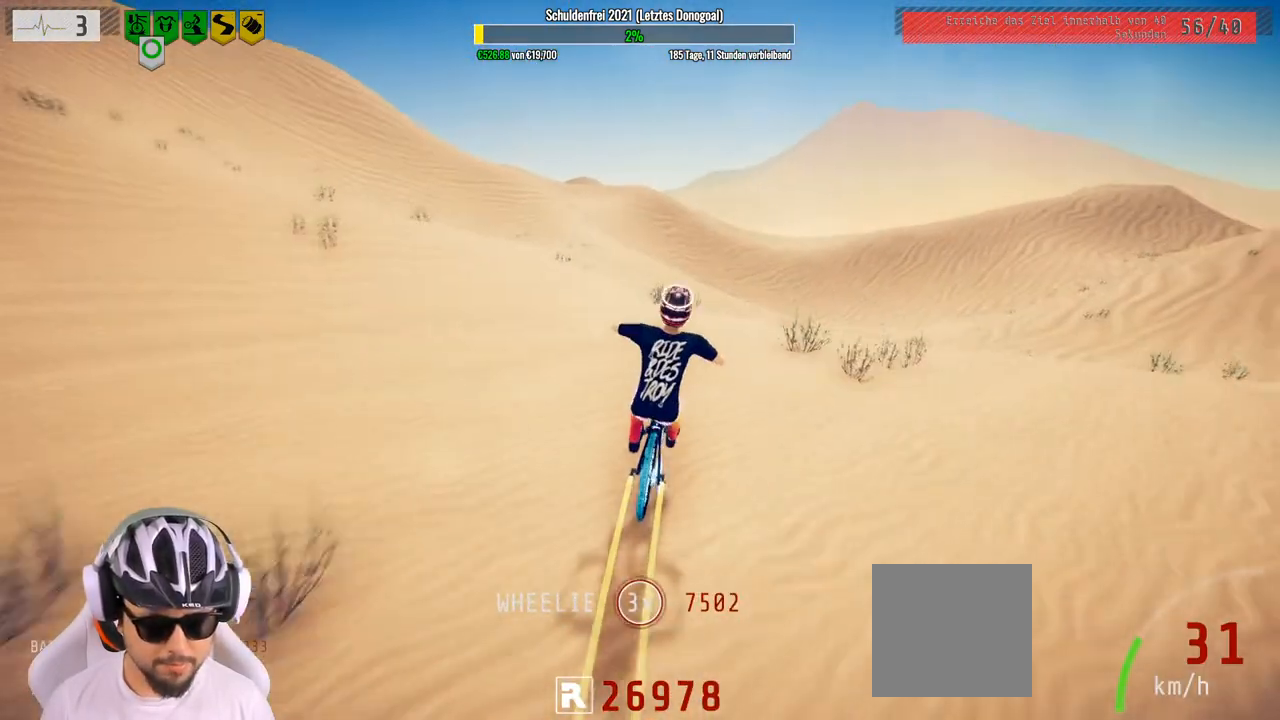
{"buttons": [], "left_stick": "down", "right_stick": "center", "events": [[350, "right_stick", "center"]]}
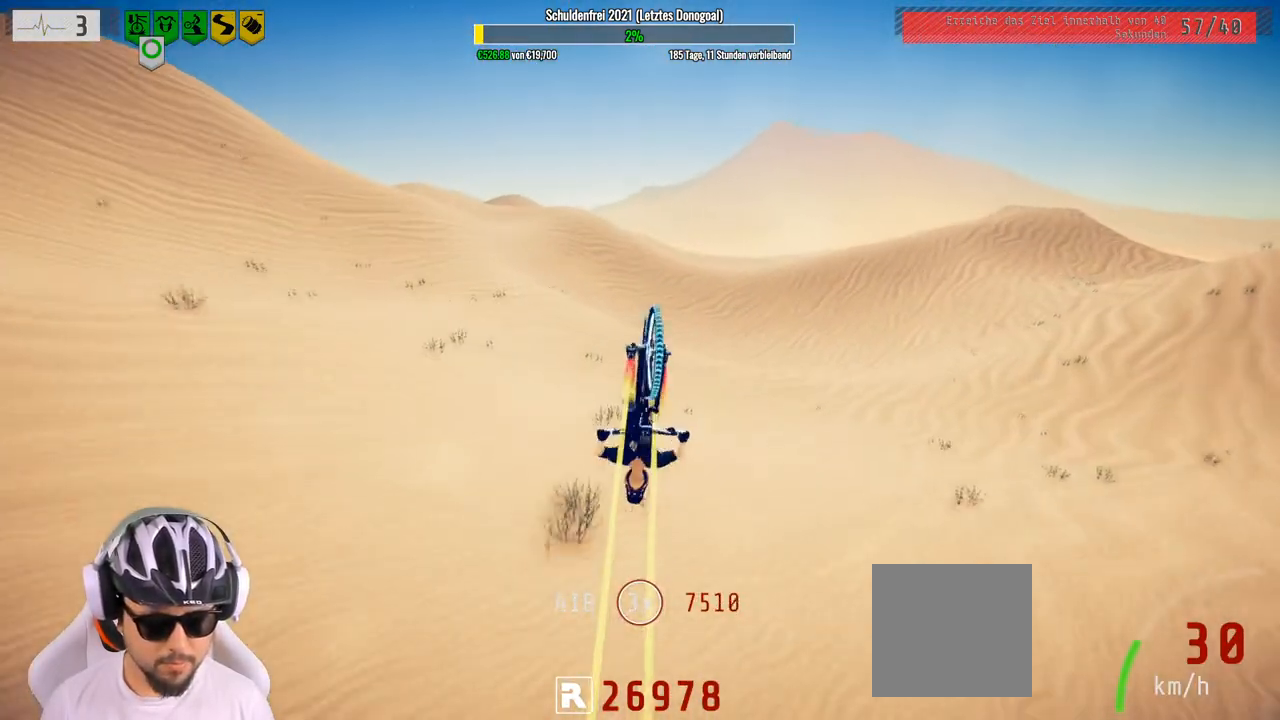
{"buttons": [], "left_stick": "up", "right_stick": "center", "events": [[283, "left_stick", "center"], [467, "left_stick", "up"]]}
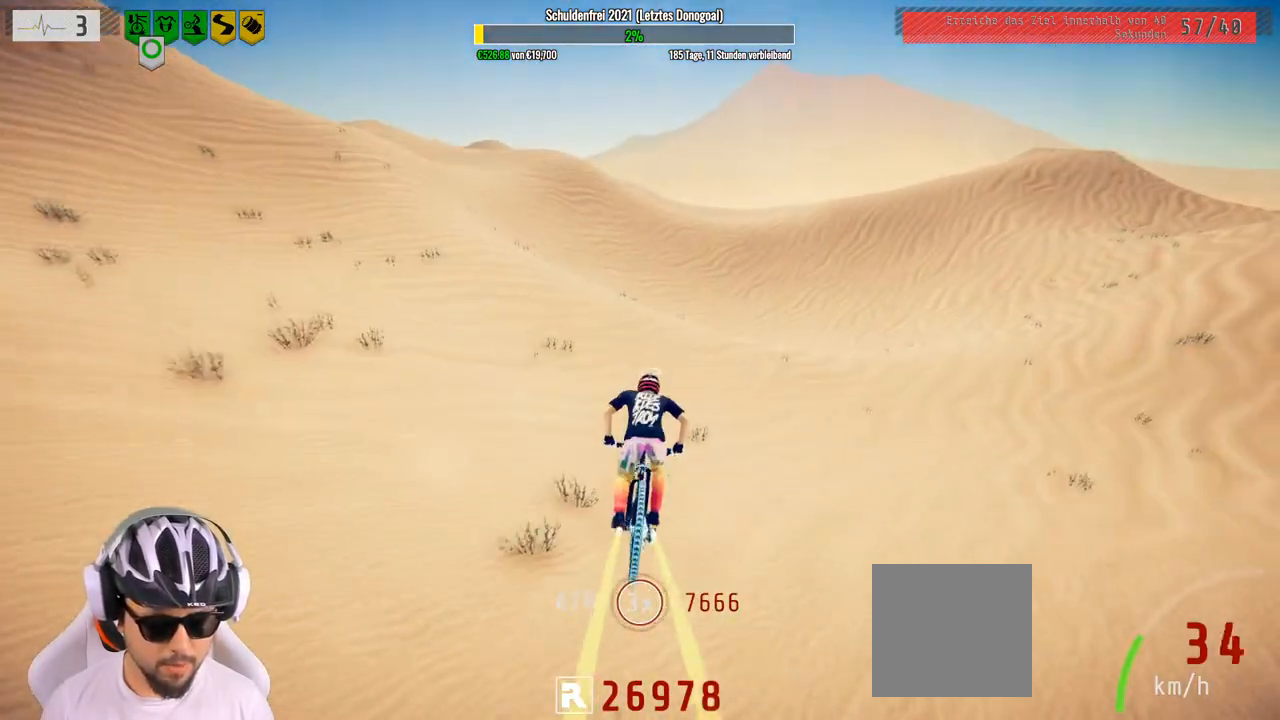
{"buttons": [], "left_stick": "up-left", "right_stick": "center", "events": [[283, "left_stick", "center"], [367, "left_stick", "up-left"]]}
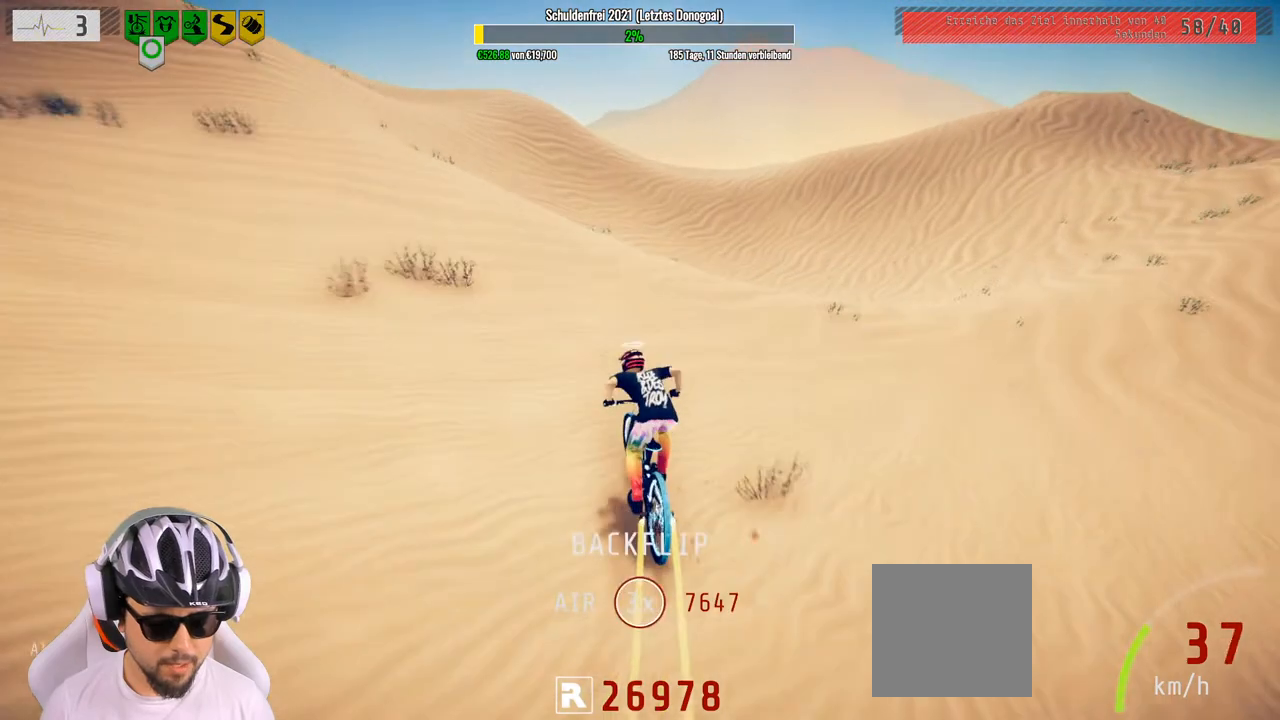
{"buttons": ["R2"], "left_stick": "left", "right_stick": "center", "events": [[150, "R2", "down"], [467, "left_stick", "left"]]}
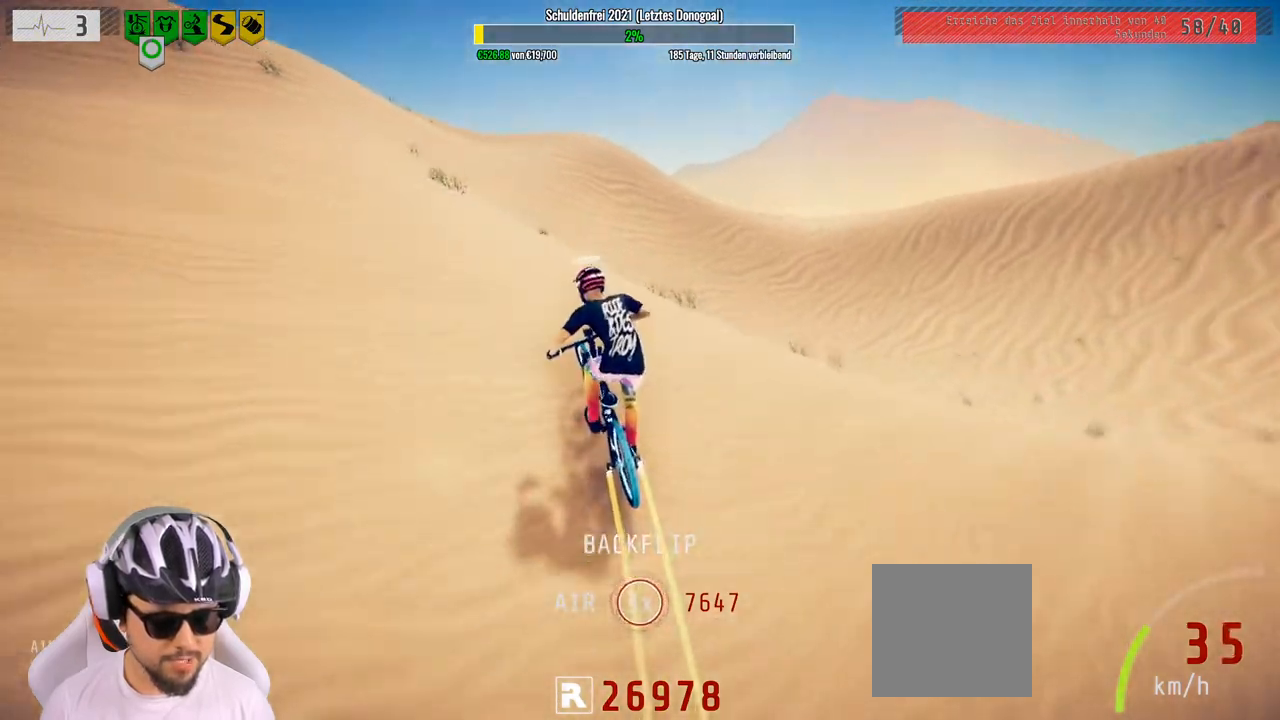
{"buttons": ["R2"], "left_stick": "center", "right_stick": "center", "events": [[350, "left_stick", "center"]]}
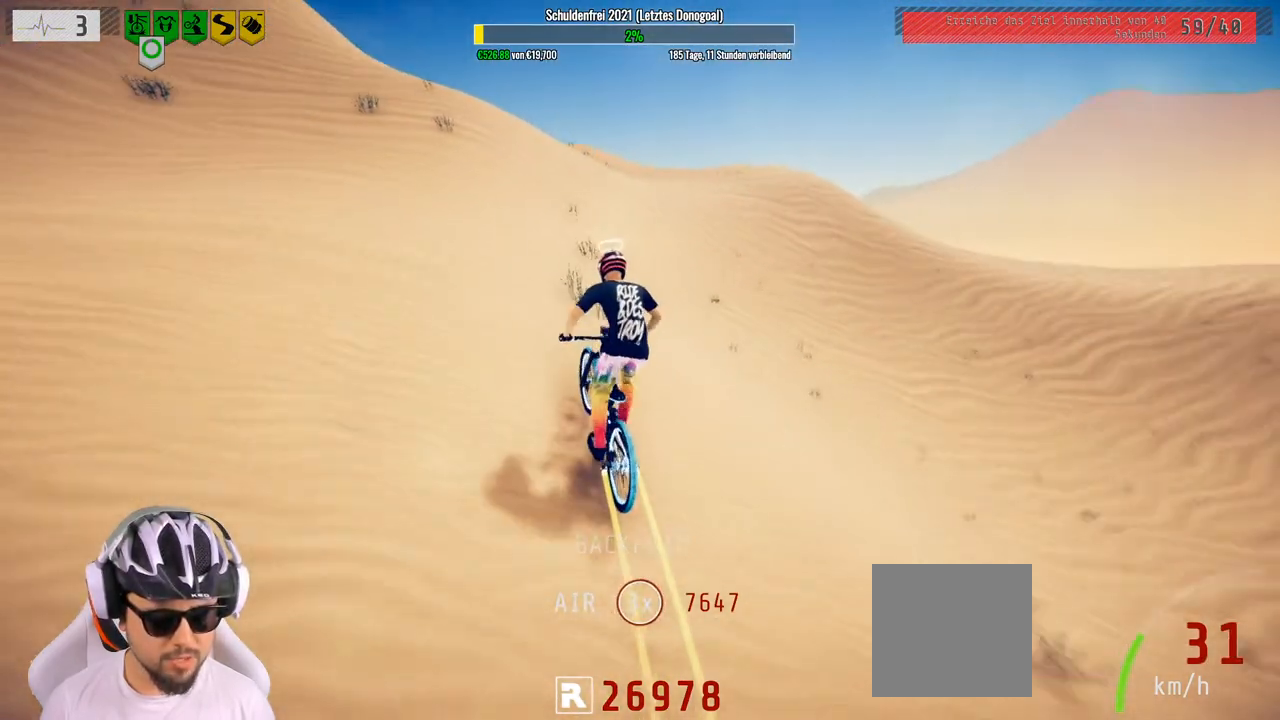
{"buttons": ["R2"], "left_stick": "right", "right_stick": "center", "events": [[167, "left_stick", "up"], [400, "left_stick", "center"], [467, "left_stick", "right"]]}
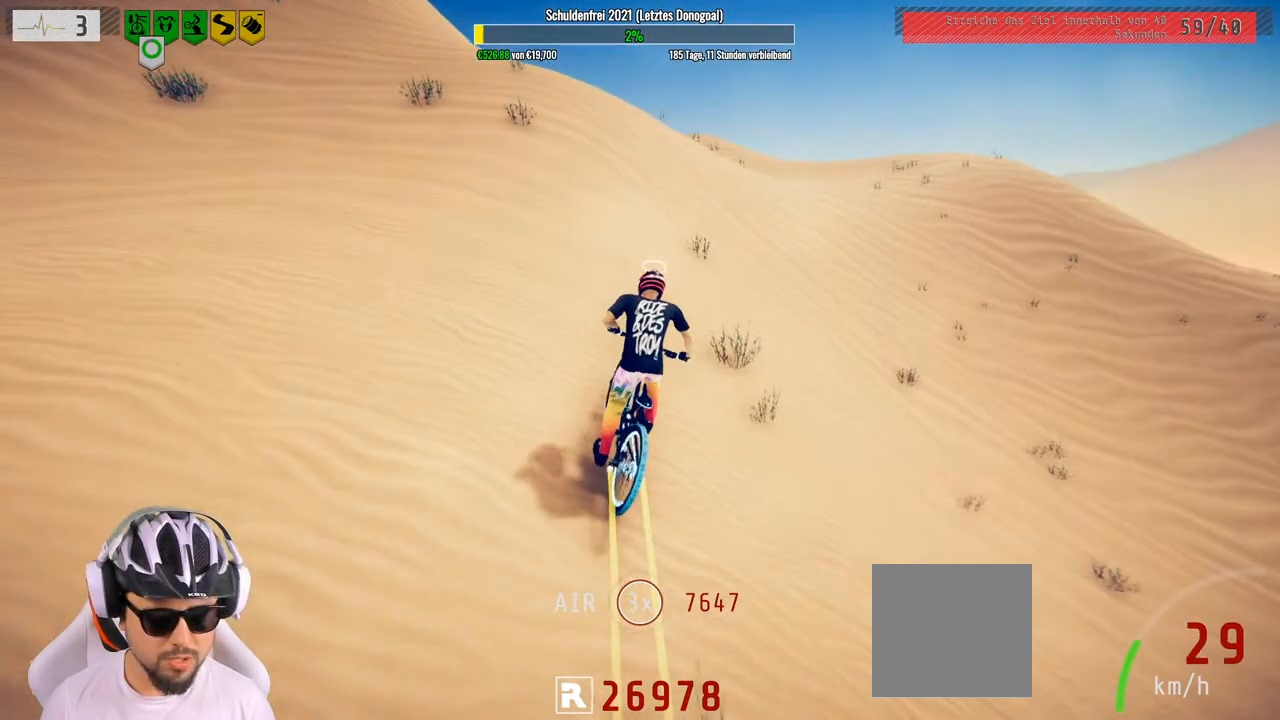
{"buttons": ["R2"], "left_stick": "center", "right_stick": "center", "events": [[100, "left_stick", "center"]]}
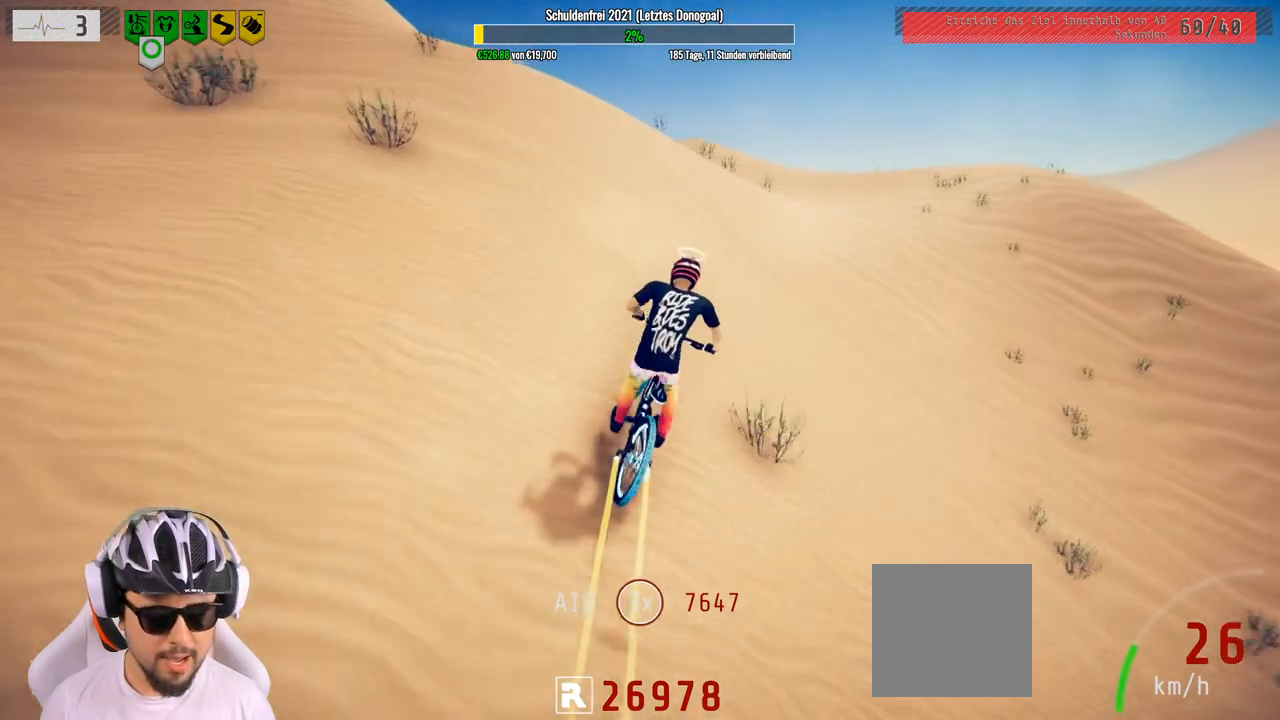
{"buttons": ["R2"], "left_stick": "up-left", "right_stick": "down", "events": [[200, "left_stick", "up-left"], [267, "right_stick", "down"]]}